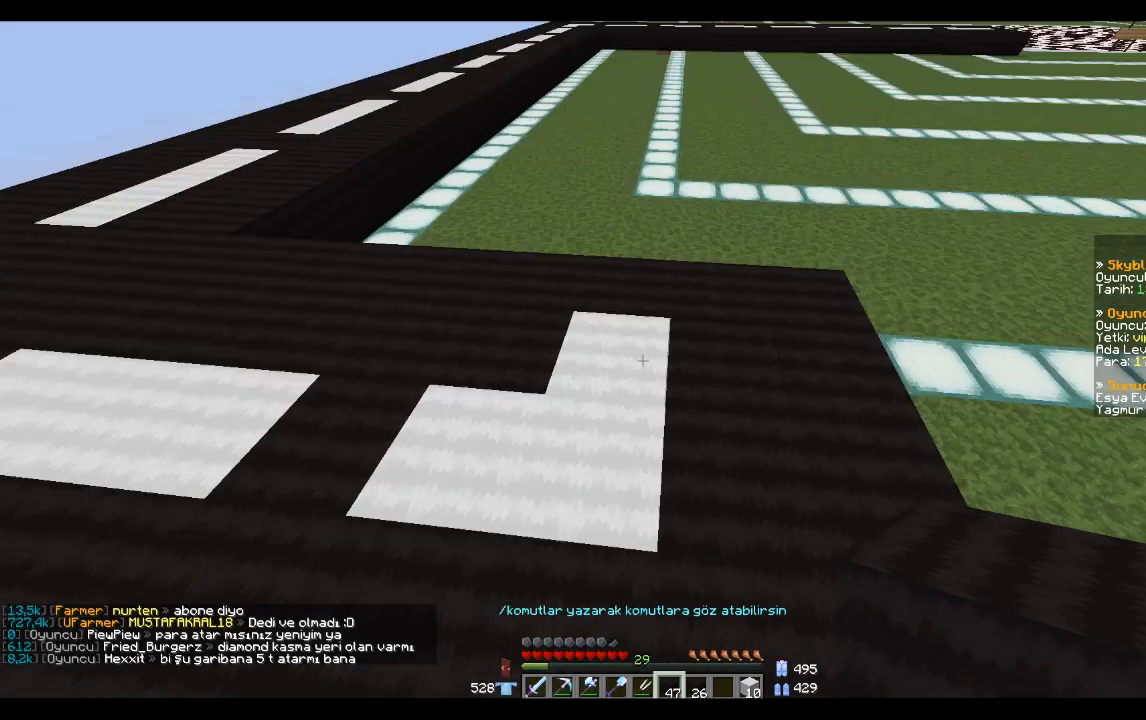
Gameplay with keyboard and mouse; each line is a JSON object with the keys and mouse buttons held at the frame after it. "events" lists presses ("down") and releases ("up") of "a", "d", "s", "space", "w", "mouse_left" and "mouse_right" between this image and that frame as [ms after this image, input, new state], when the widget could be followed in between. "mouse_left", "mouse_right" = the "left", "right" buttons of the "mouse" list. No other keys are recorded. Fast repeated clicks can show as one long hold. Mouse movement is not recorded.
{"keys": ["d", "space"], "mouse": [], "events": [[200, "d", "down"], [266, "space", "down"], [333, "space", "up"], [433, "space", "down"]]}
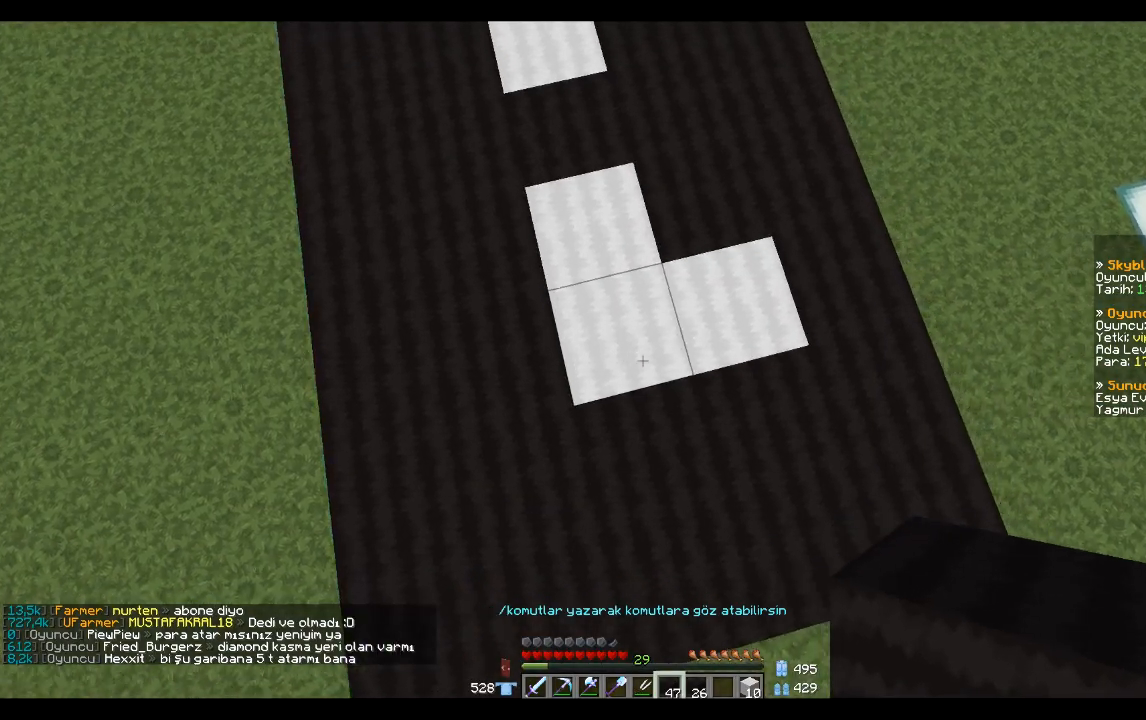
{"keys": ["d", "space"], "mouse": [], "events": [[133, "space", "up"], [234, "space", "down"], [367, "space", "up"], [467, "space", "down"]]}
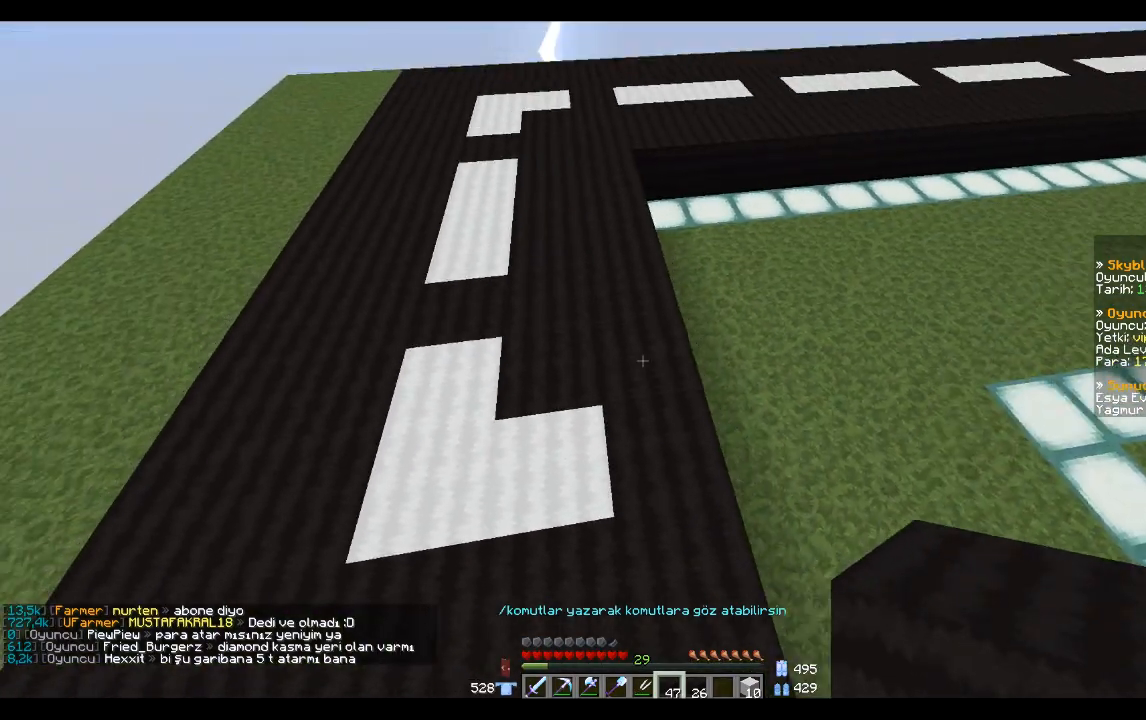
{"keys": [], "mouse": [], "events": [[166, "s", "down"], [166, "space", "up"], [333, "d", "up"], [367, "s", "up"]]}
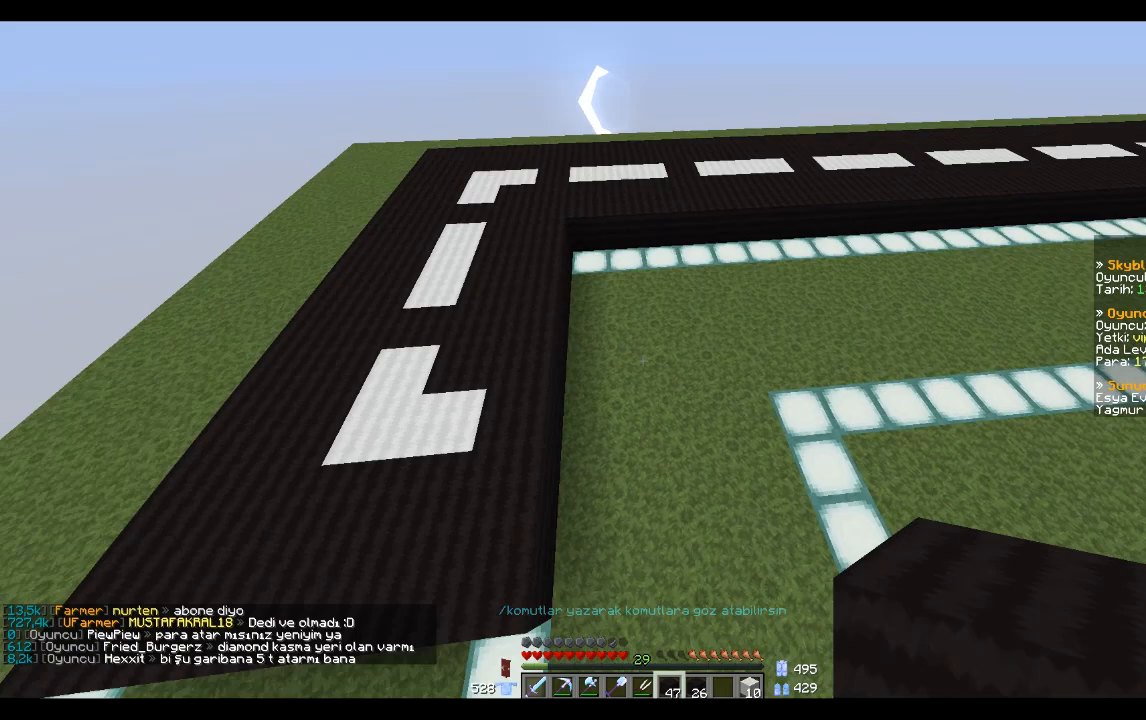
{"keys": ["d", "w"], "mouse": [], "events": [[234, "w", "down"], [367, "w", "up"], [467, "d", "down"], [501, "w", "down"]]}
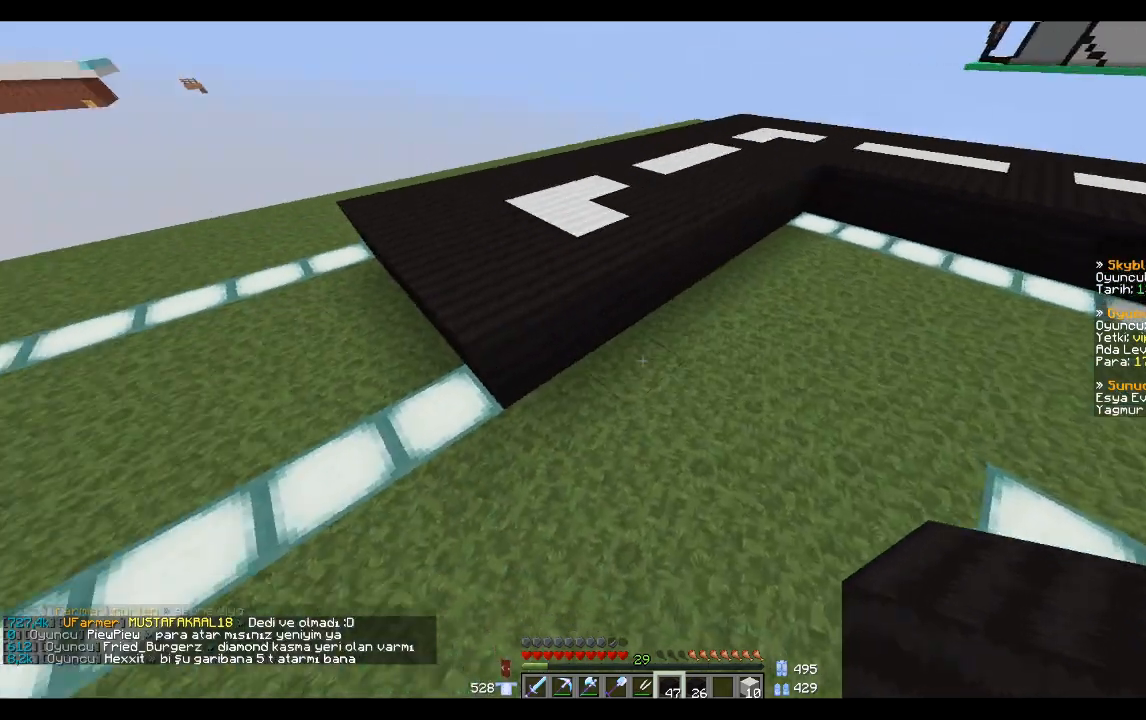
{"keys": [], "mouse": [], "events": [[266, "d", "up"], [266, "w", "up"]]}
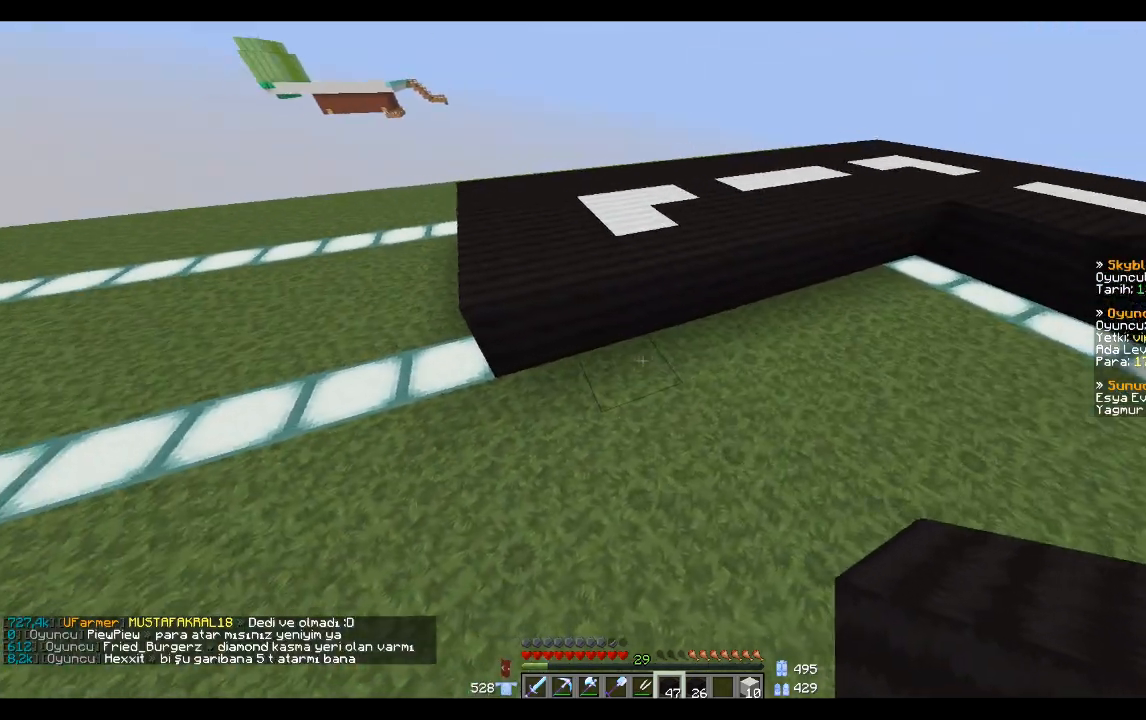
{"keys": [], "mouse": [], "events": [[200, "a", "down"], [200, "w", "down"], [367, "a", "up"], [367, "w", "up"]]}
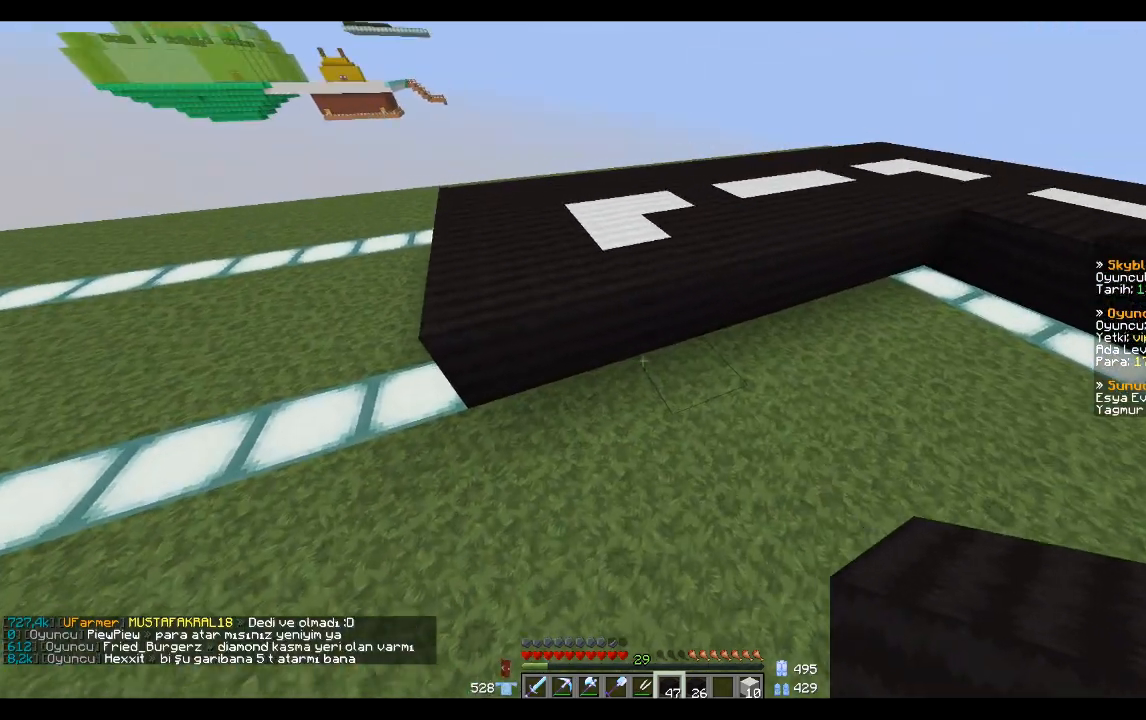
{"keys": [], "mouse": [], "events": []}
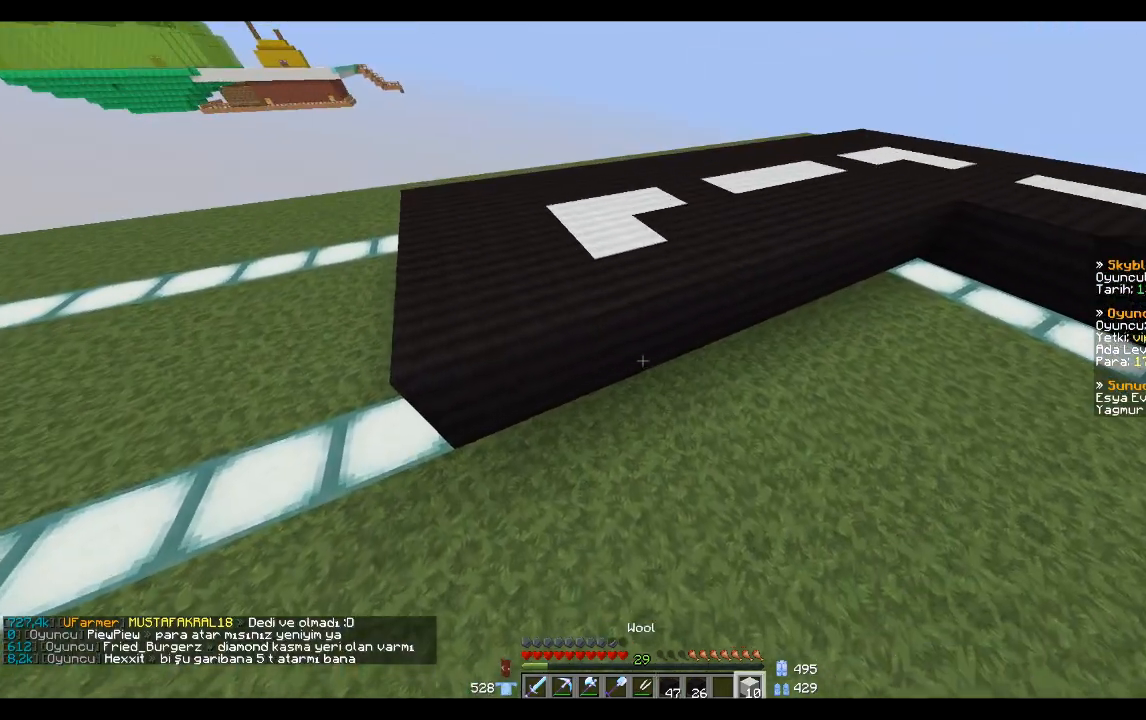
{"keys": [], "mouse": [], "events": [[300, "s", "down"], [367, "d", "down"], [434, "d", "up"], [434, "s", "up"]]}
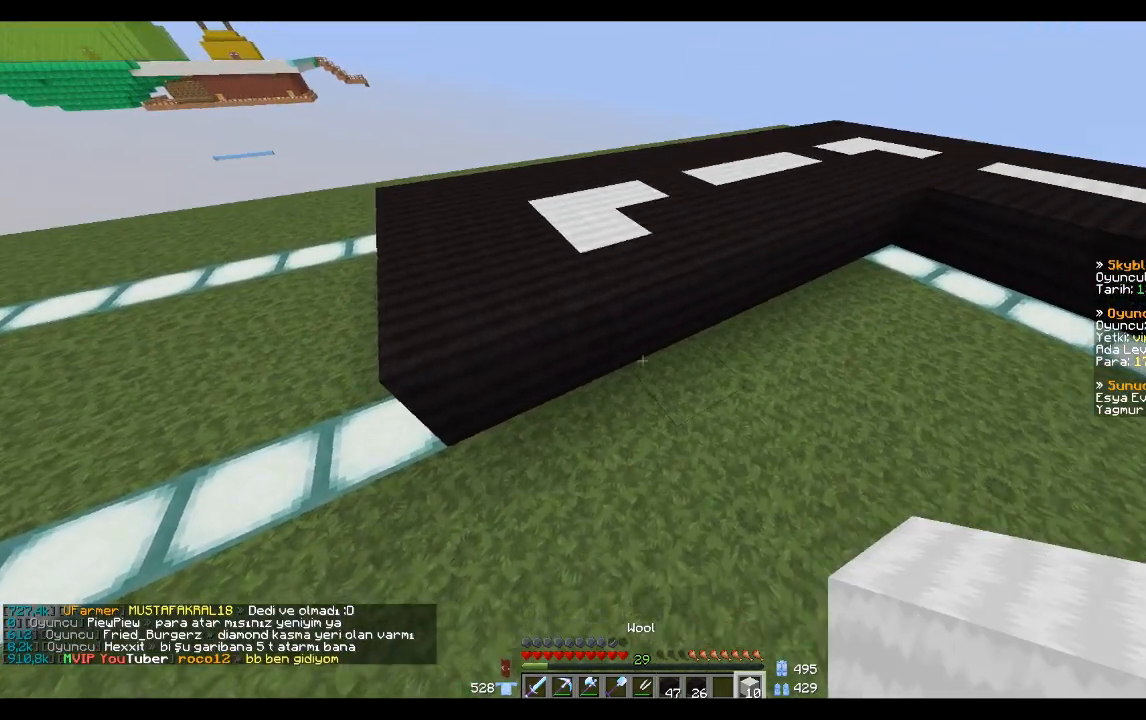
{"keys": [], "mouse": ["right"], "events": [[34, "mouse_right", "down"], [134, "d", "down"], [134, "mouse_right", "up"], [134, "s", "down"], [234, "d", "up"], [234, "s", "up"], [468, "mouse_right", "down"]]}
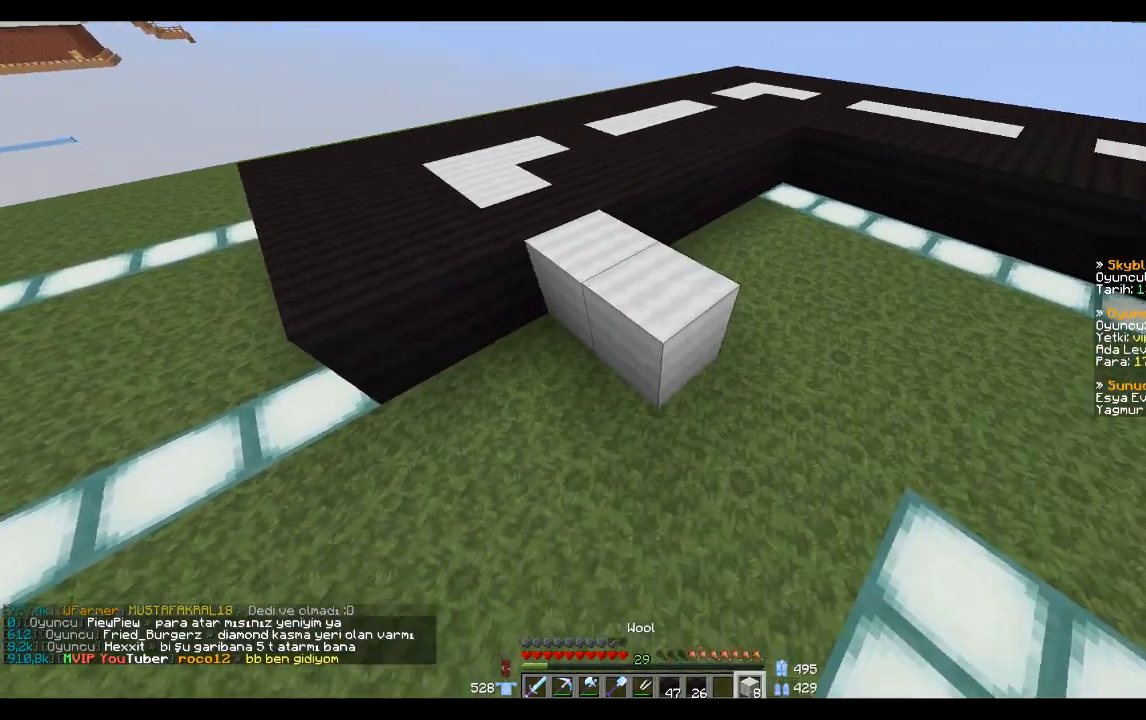
{"keys": [], "mouse": [], "events": [[67, "mouse_right", "up"], [334, "mouse_right", "down"], [434, "mouse_right", "up"]]}
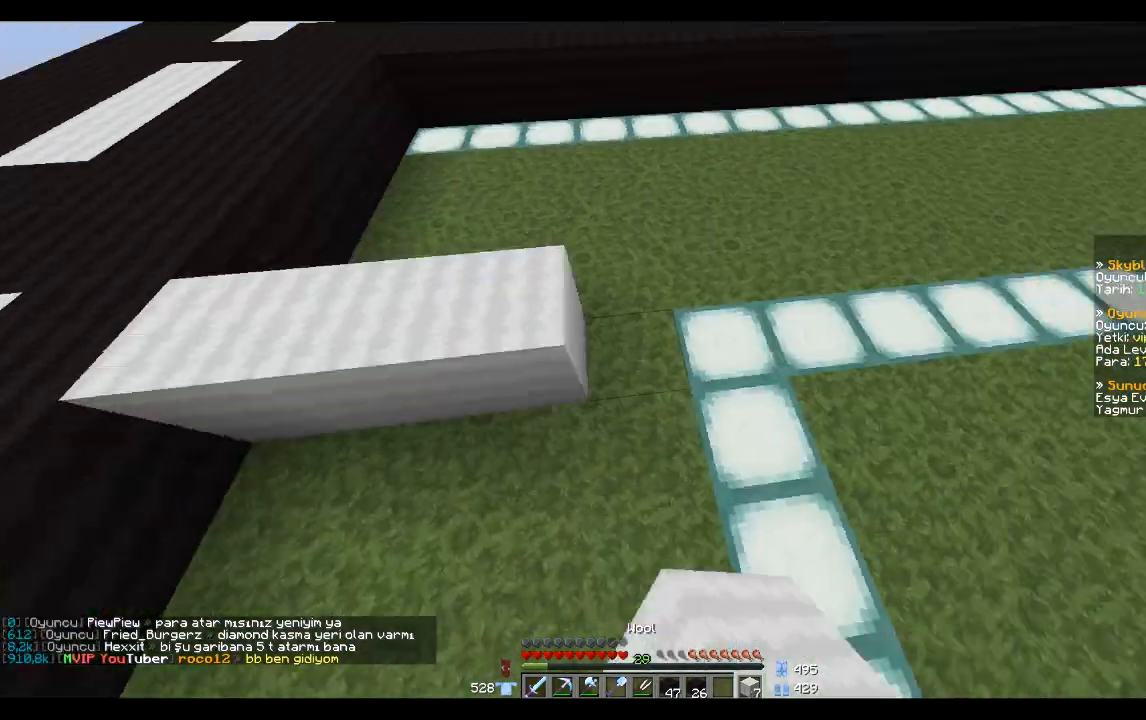
{"keys": [], "mouse": [], "events": [[33, "d", "down"], [200, "d", "up"]]}
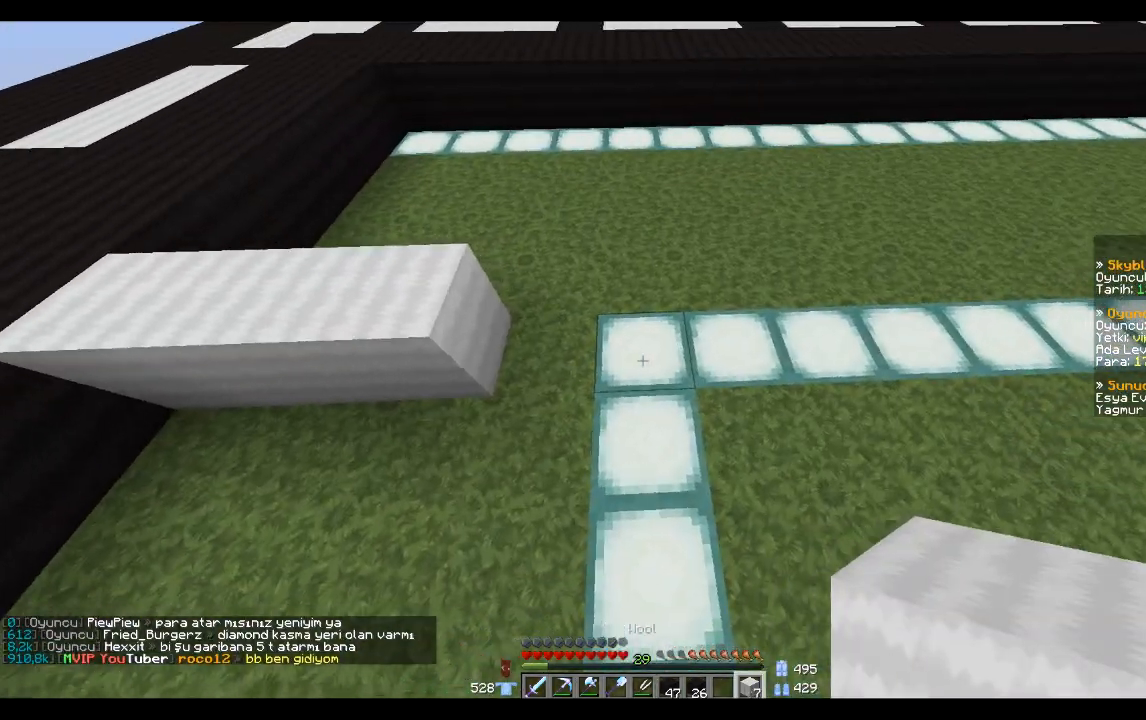
{"keys": [], "mouse": ["right"], "events": [[67, "mouse_right", "down"], [133, "mouse_right", "up"], [234, "d", "down"], [334, "d", "up"], [467, "mouse_right", "down"]]}
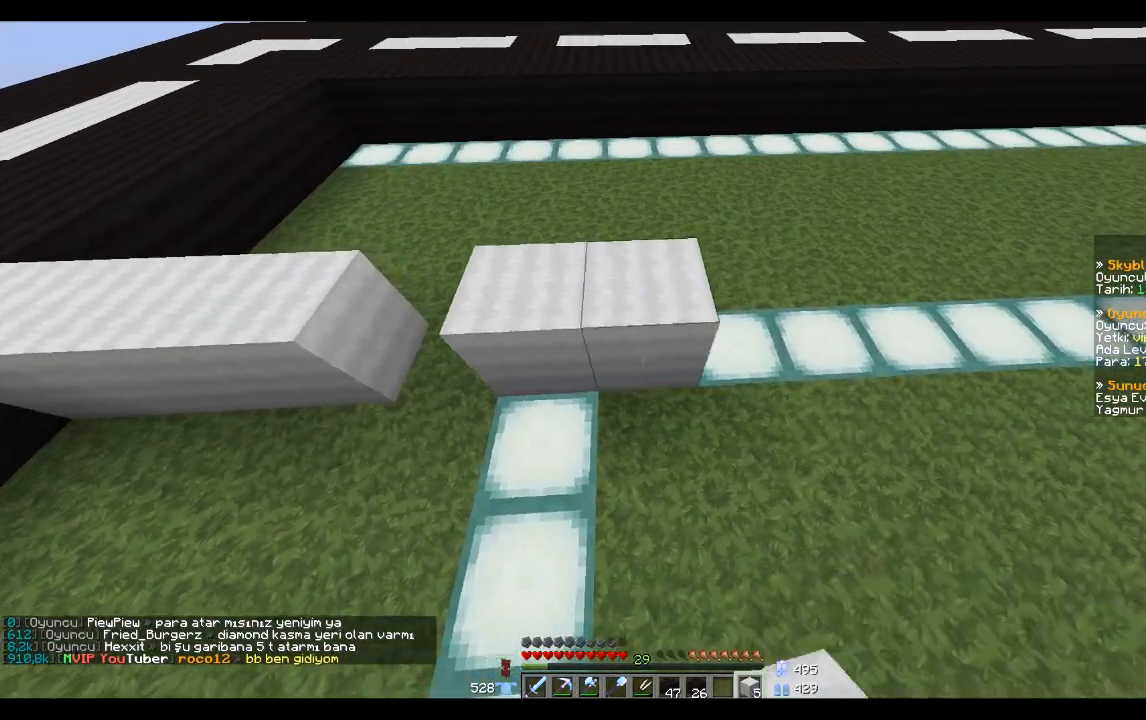
{"keys": ["d"], "mouse": [], "events": [[33, "d", "down"], [33, "mouse_right", "up"], [33, "w", "down"], [133, "d", "up"], [133, "w", "up"], [300, "mouse_right", "down"], [367, "d", "down"], [433, "mouse_right", "up"]]}
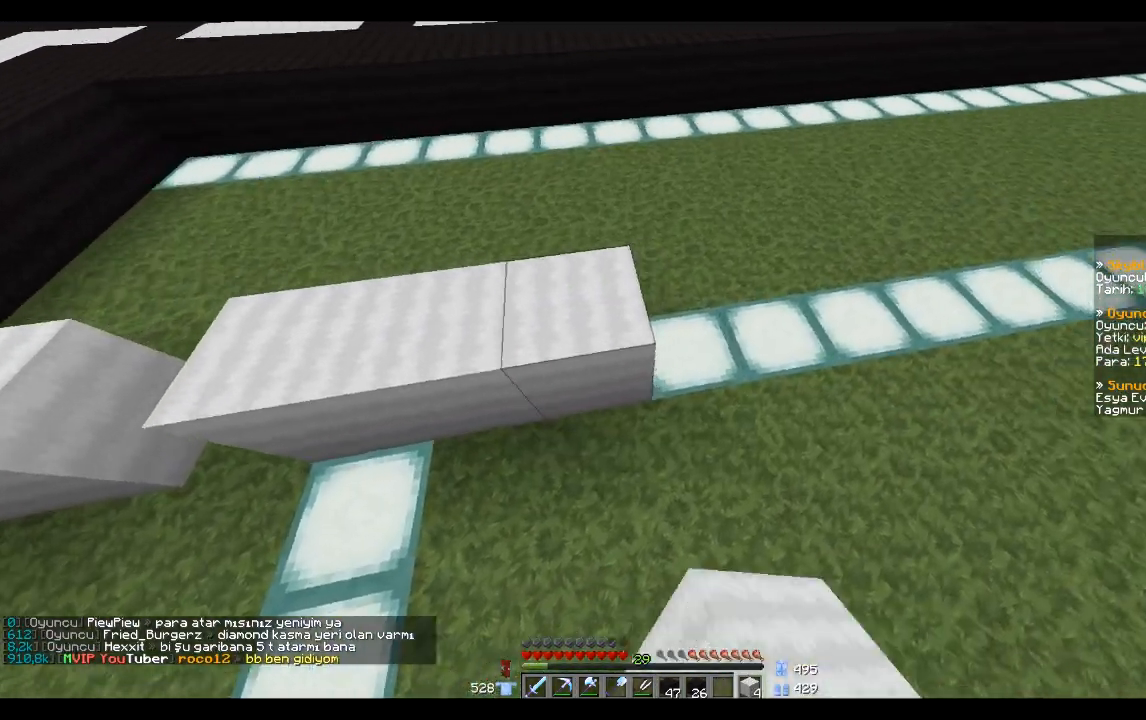
{"keys": [], "mouse": [], "events": [[33, "d", "up"], [334, "d", "down"], [434, "d", "up"]]}
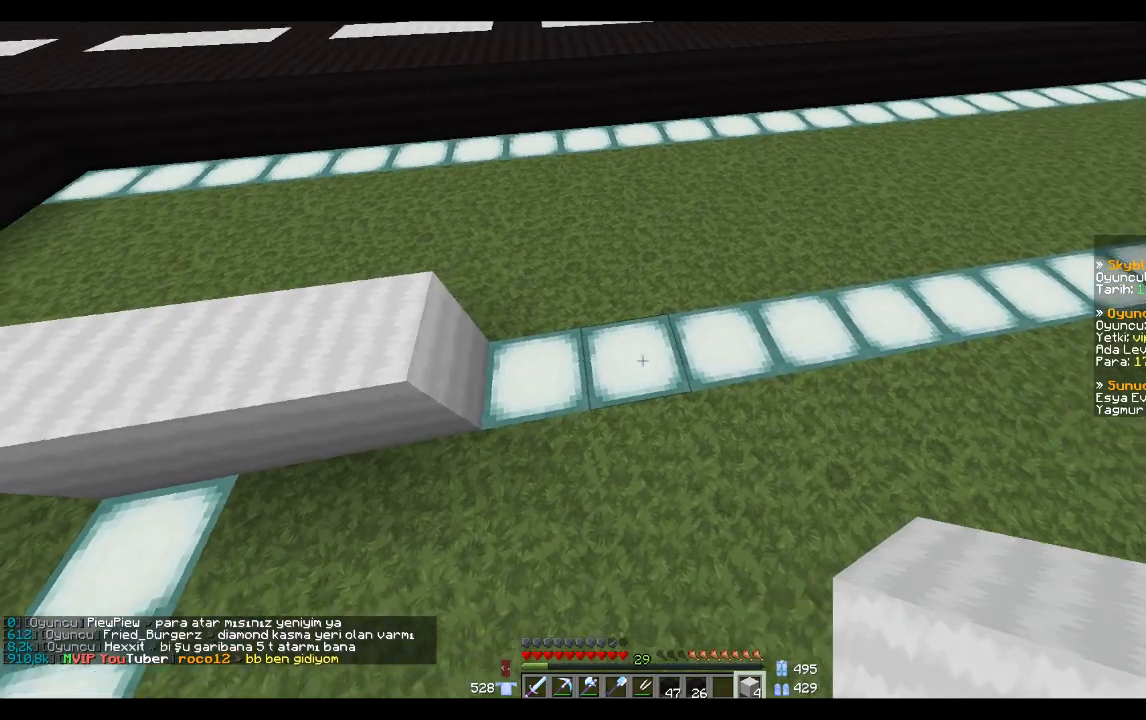
{"keys": ["w"], "mouse": ["right"], "events": [[66, "mouse_right", "down"], [133, "mouse_right", "up"], [200, "d", "down"], [300, "d", "up"], [400, "mouse_right", "down"], [433, "w", "down"]]}
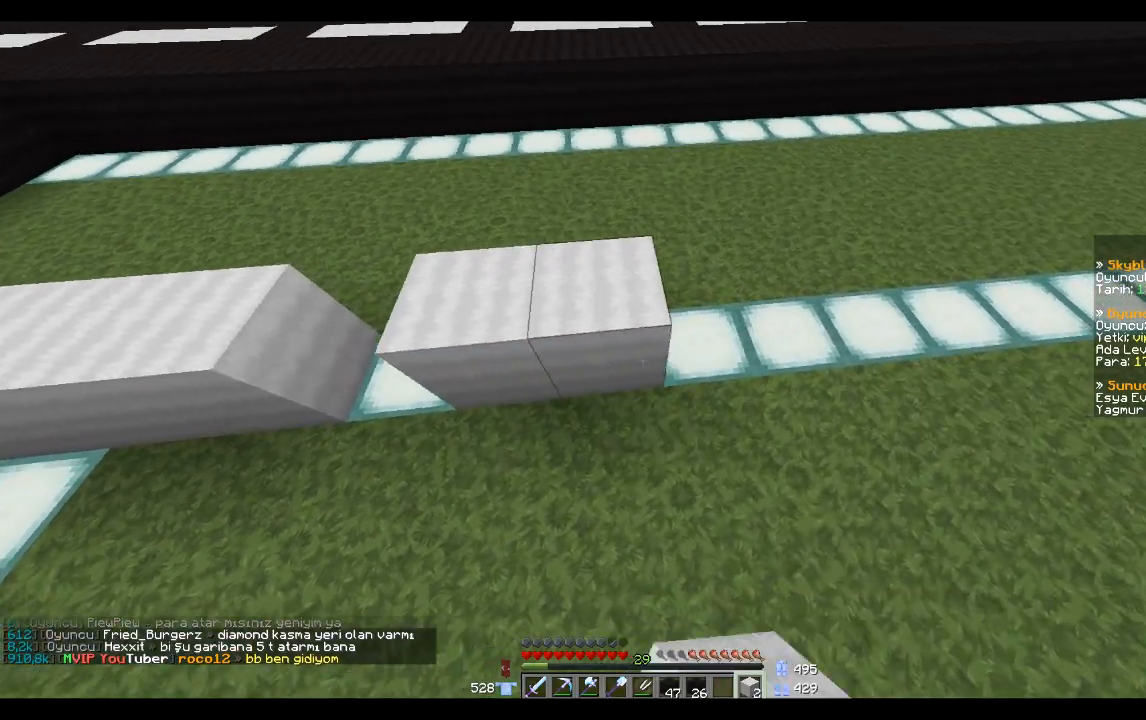
{"keys": [], "mouse": [], "events": [[33, "mouse_right", "up"], [67, "w", "up"], [234, "d", "down"], [234, "mouse_right", "down"], [334, "d", "up"], [334, "mouse_right", "up"]]}
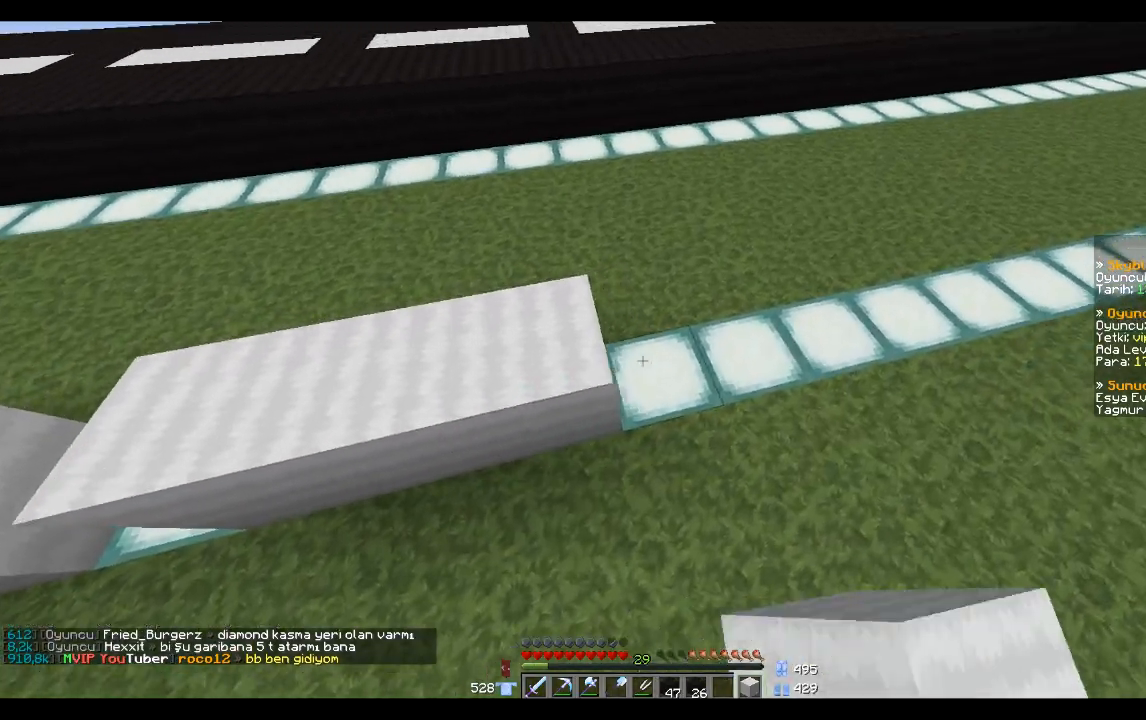
{"keys": [], "mouse": [], "events": [[101, "d", "down"], [234, "d", "up"]]}
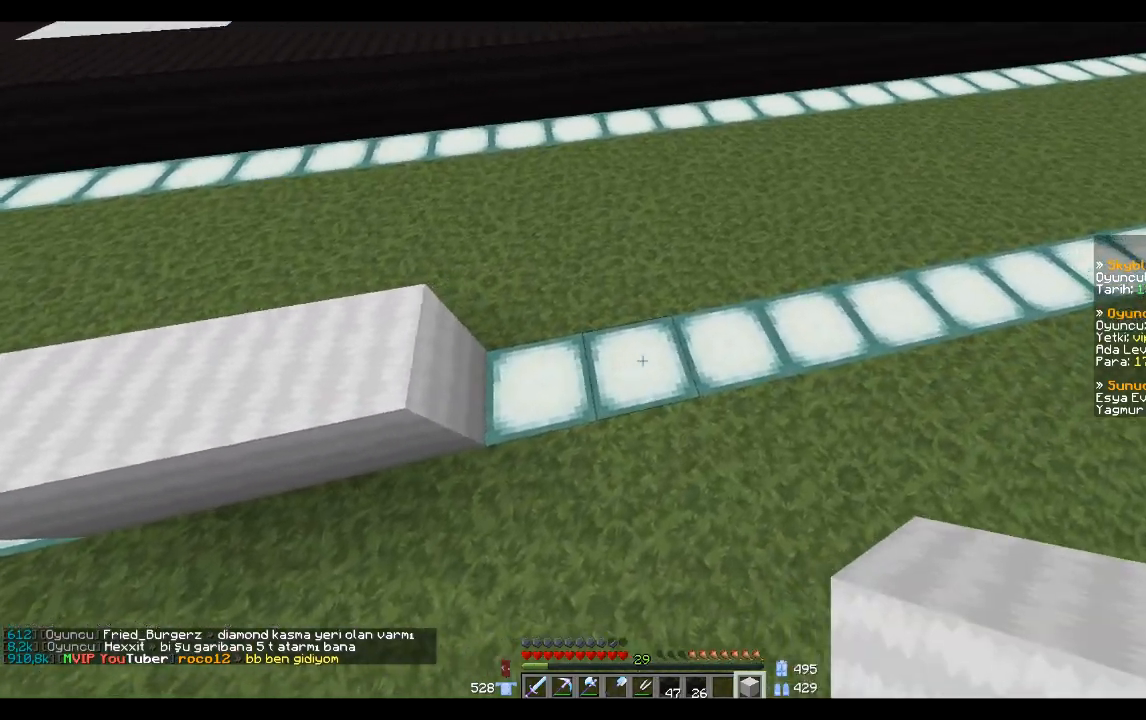
{"keys": [], "mouse": ["right"], "events": [[33, "mouse_right", "down"], [133, "mouse_right", "up"], [267, "d", "down"], [367, "d", "up"], [434, "mouse_right", "down"]]}
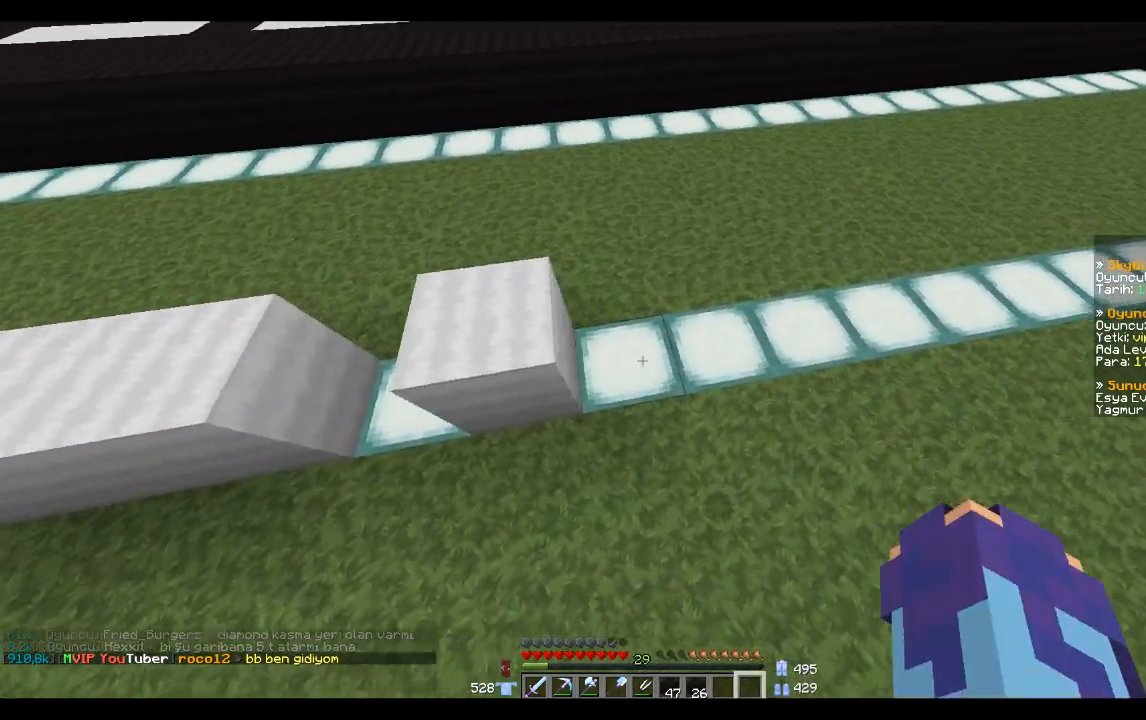
{"keys": [], "mouse": [], "events": [[33, "d", "down"], [33, "mouse_right", "up"], [166, "d", "up"], [166, "w", "down"], [200, "w", "up"], [333, "a", "down"], [467, "a", "up"]]}